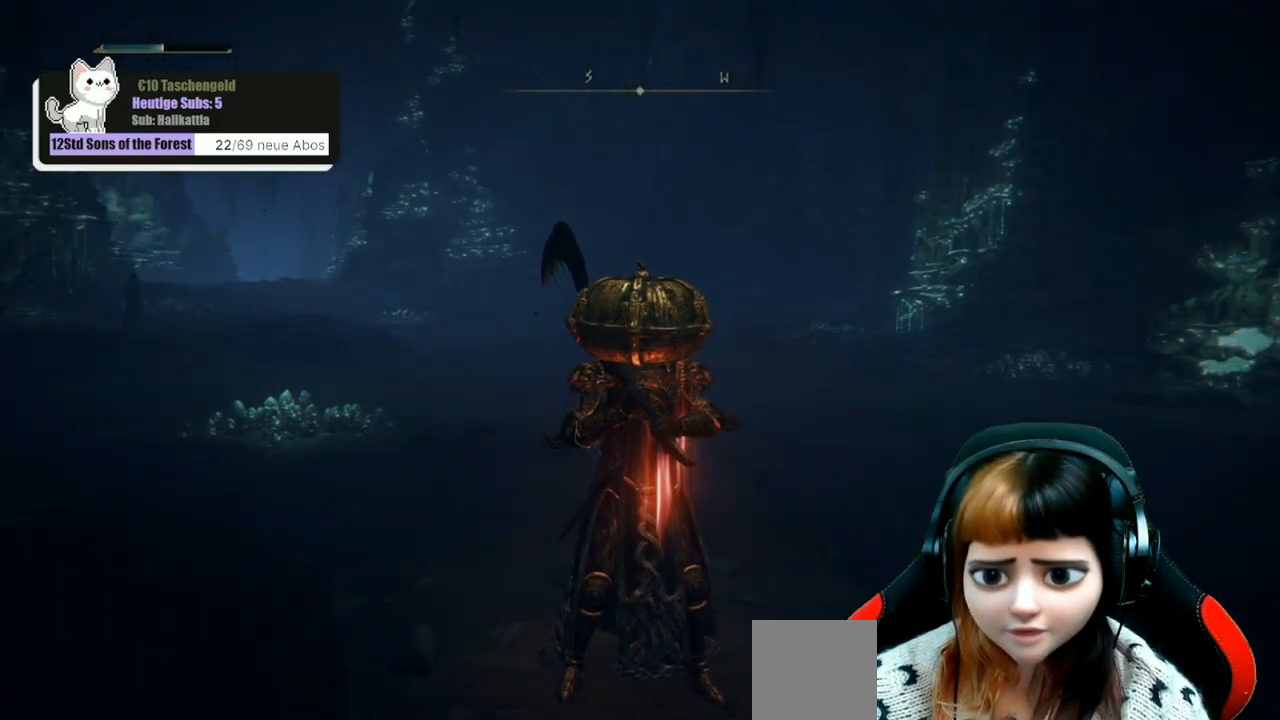
Gameplay with a controller (Xbox layout); each line is a JSON object with the inputs held at the frame after it. "events" lists button and stick changes between this image and that frame as [ms after this image, input, new state], when the widget could be followed in between.
{"buttons": [], "left_stick": "center", "right_stick": "left", "events": [[267, "right_stick", "left"]]}
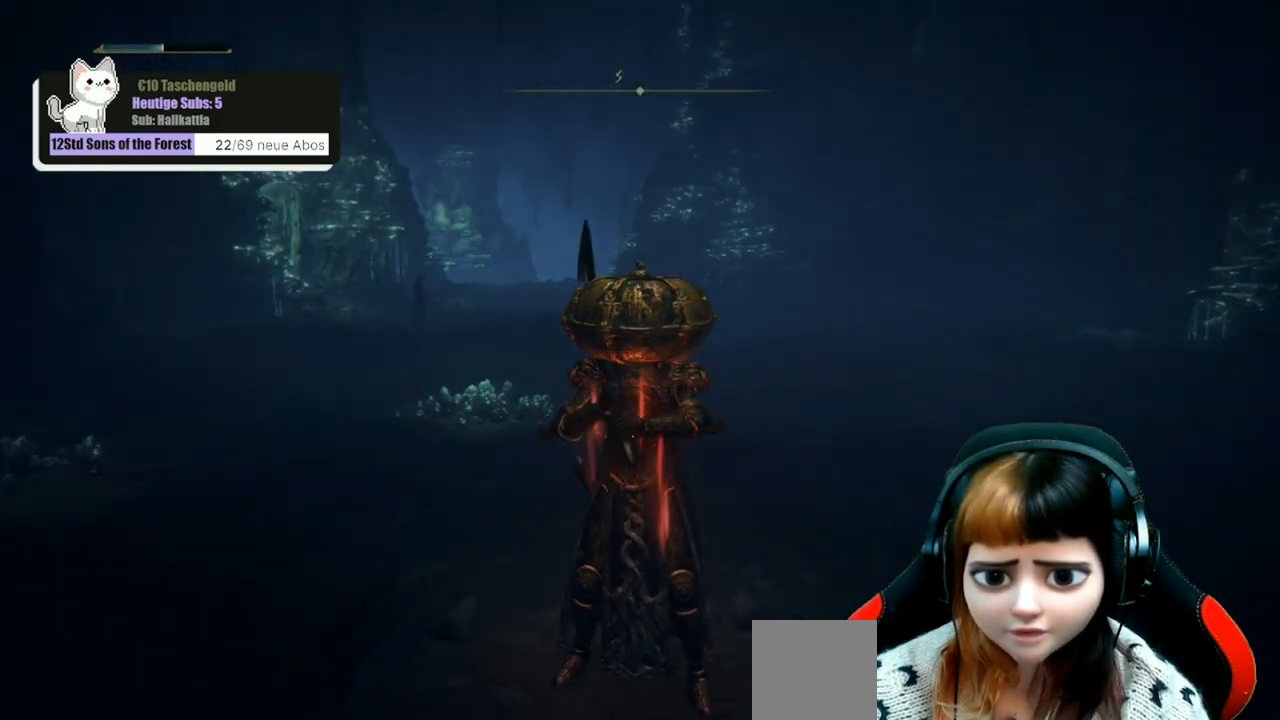
{"buttons": [], "left_stick": "center", "right_stick": "left", "events": []}
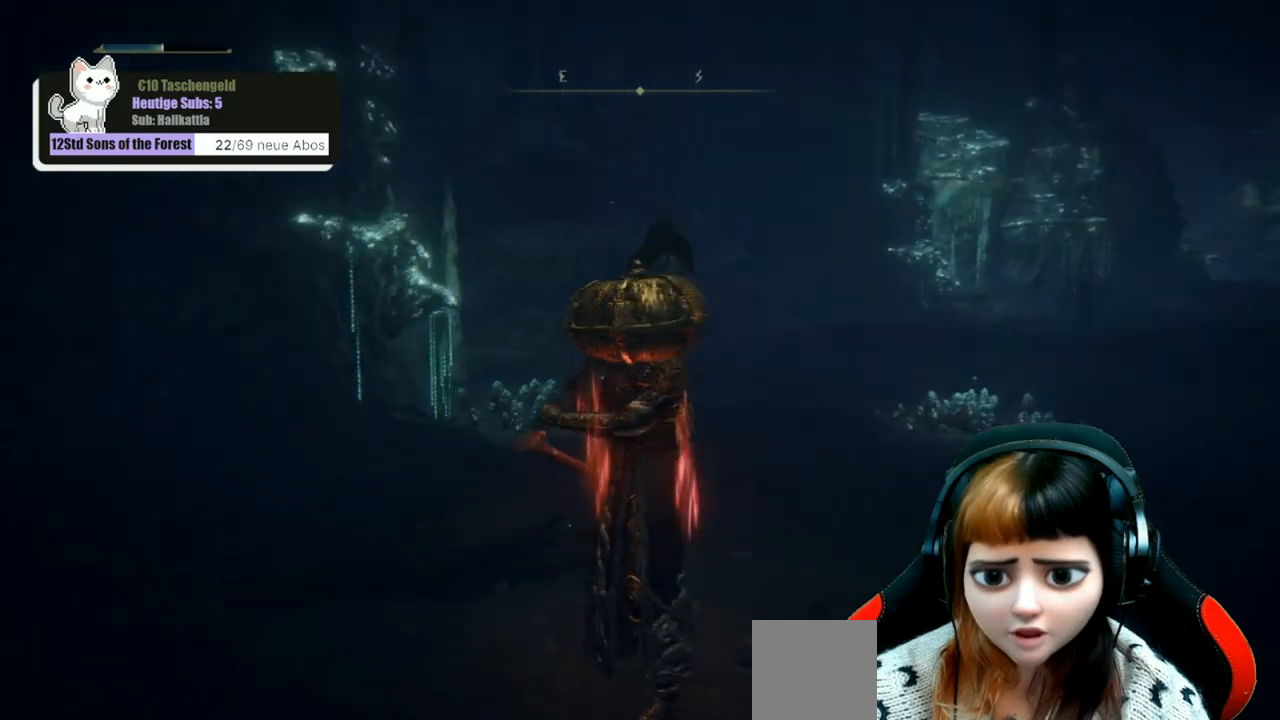
{"buttons": [], "left_stick": "up-left", "right_stick": "center", "events": [[267, "left_stick", "up"], [333, "left_stick", "up-left"], [433, "right_stick", "center"]]}
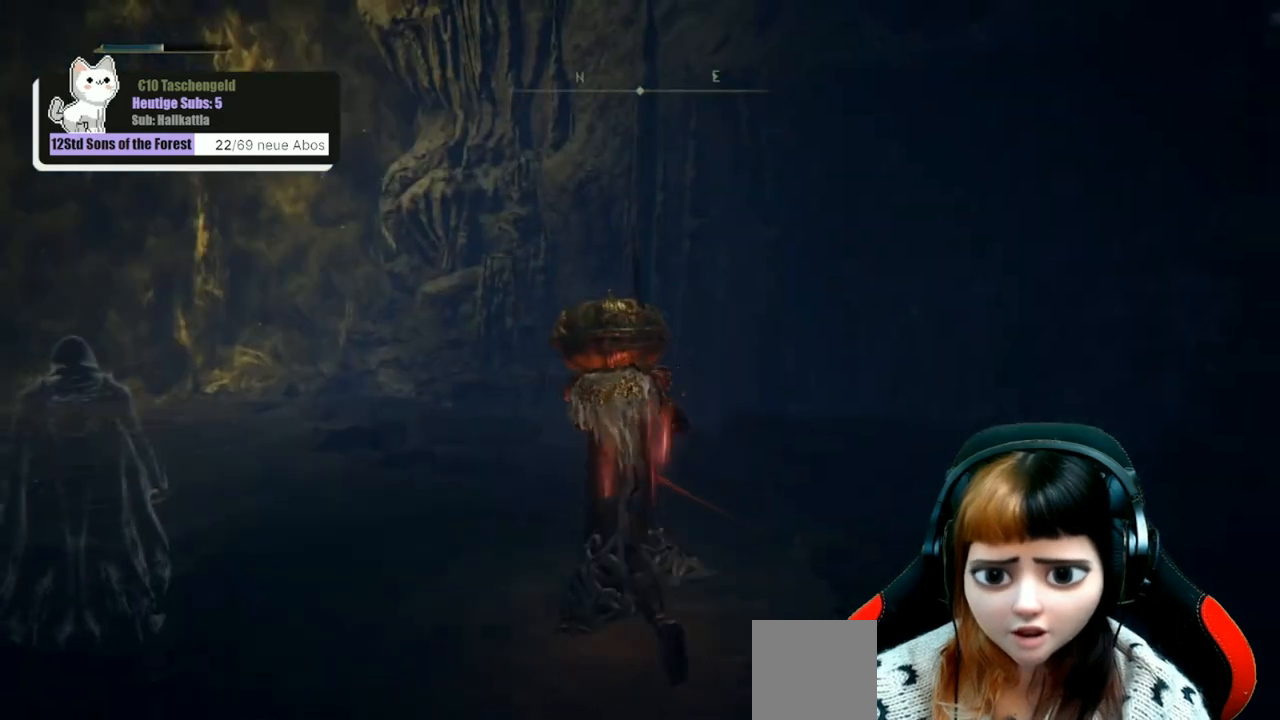
{"buttons": [], "left_stick": "up-left", "right_stick": "center", "events": [[167, "right_stick", "left"], [433, "right_stick", "center"]]}
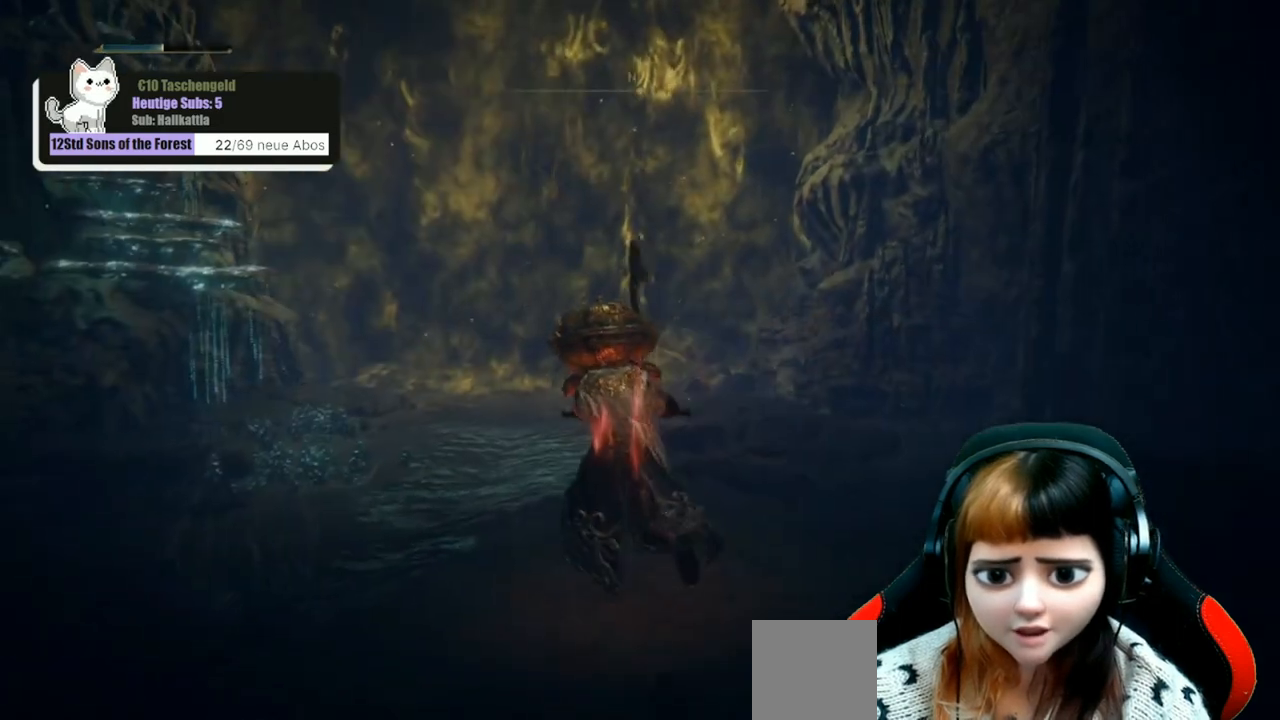
{"buttons": [], "left_stick": "up", "right_stick": "center", "events": [[33, "left_stick", "up"]]}
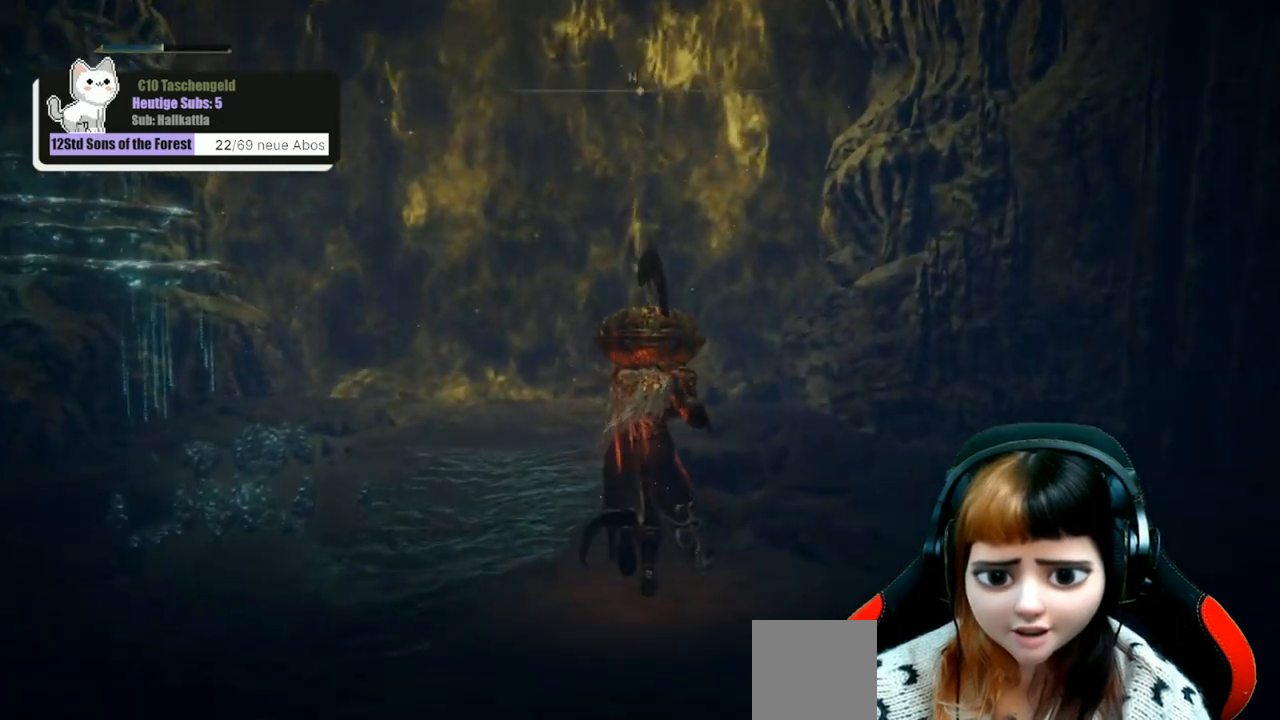
{"buttons": [], "left_stick": "up", "right_stick": "left", "events": [[500, "right_stick", "left"]]}
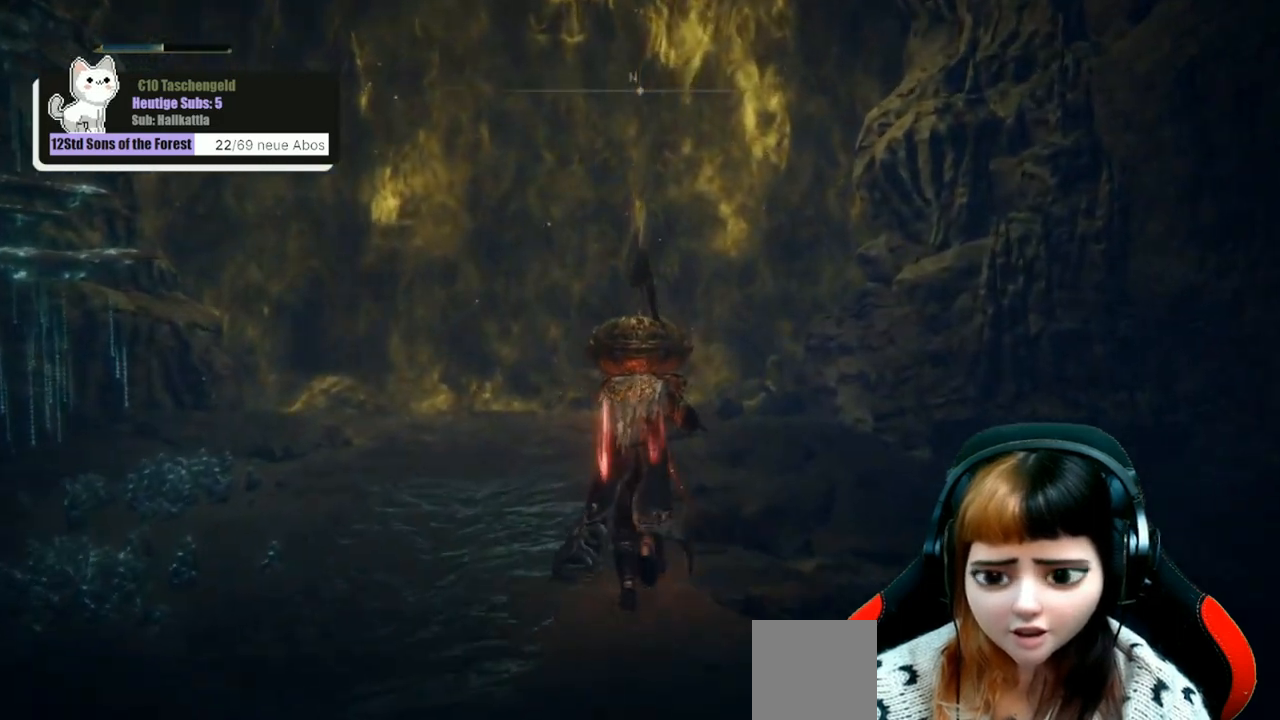
{"buttons": [], "left_stick": "up", "right_stick": "center", "events": [[167, "right_stick", "center"]]}
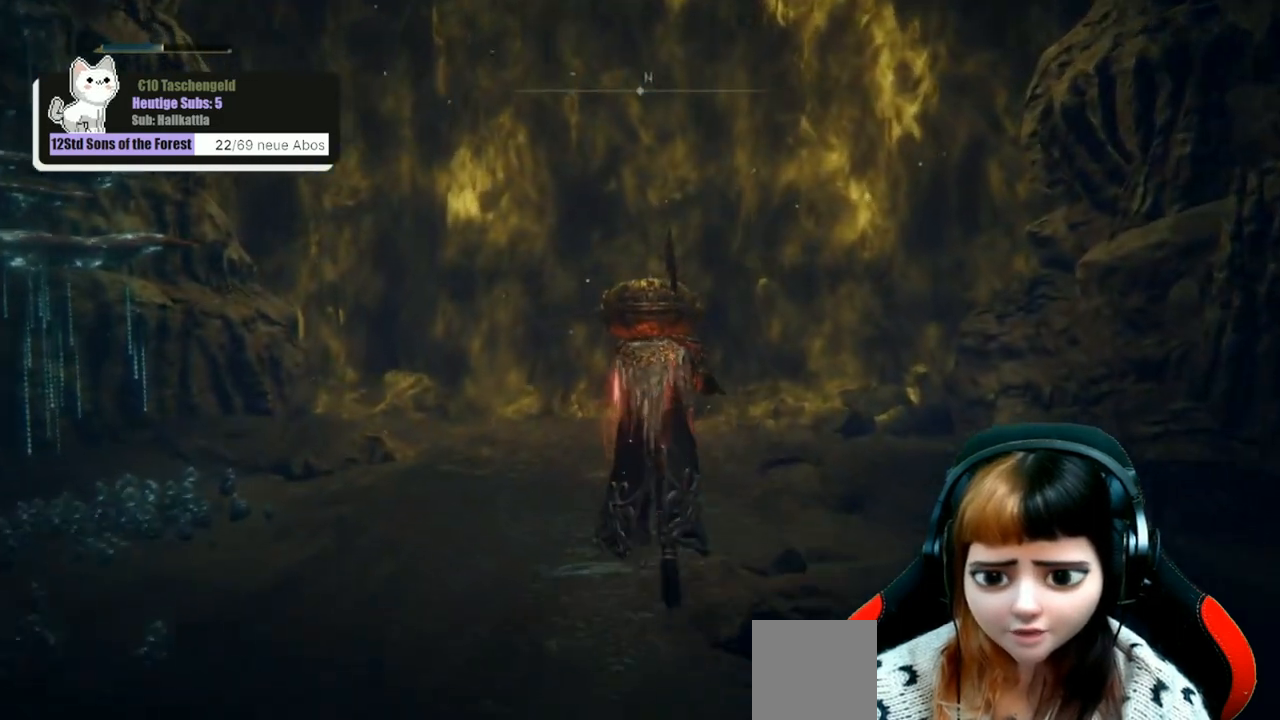
{"buttons": [], "left_stick": "up", "right_stick": "center", "events": []}
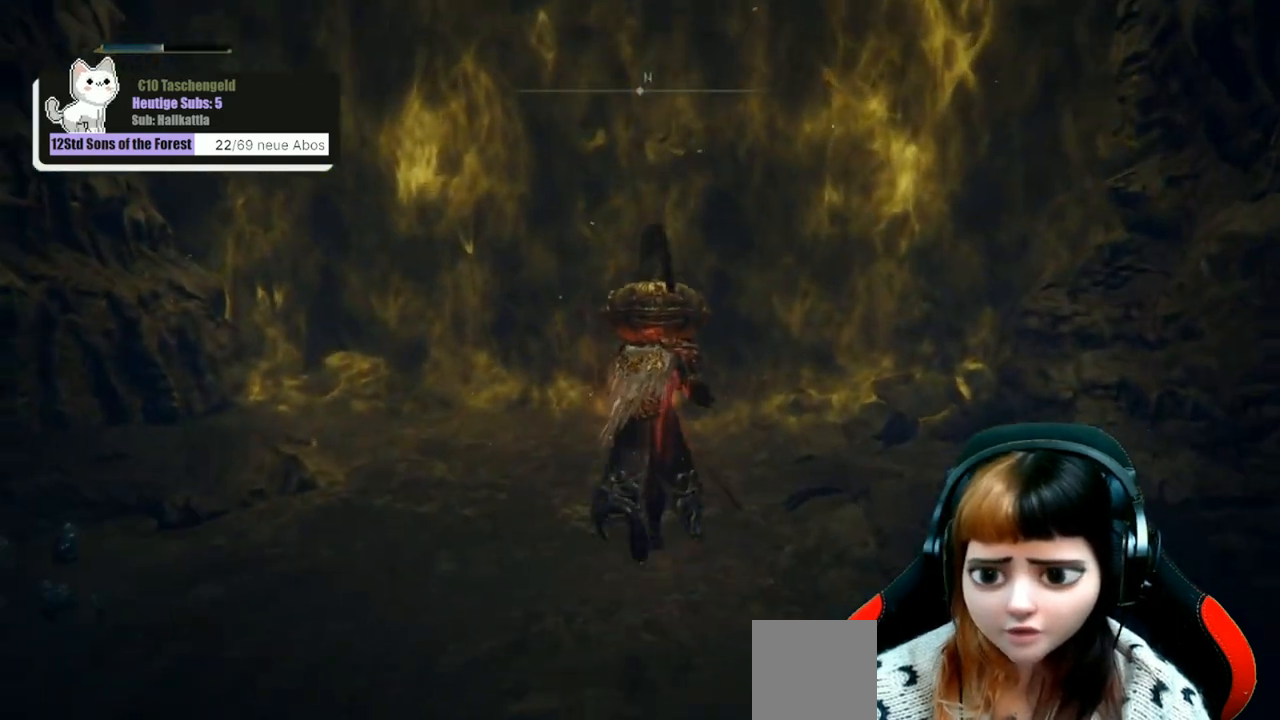
{"buttons": [], "left_stick": "up", "right_stick": "center", "events": []}
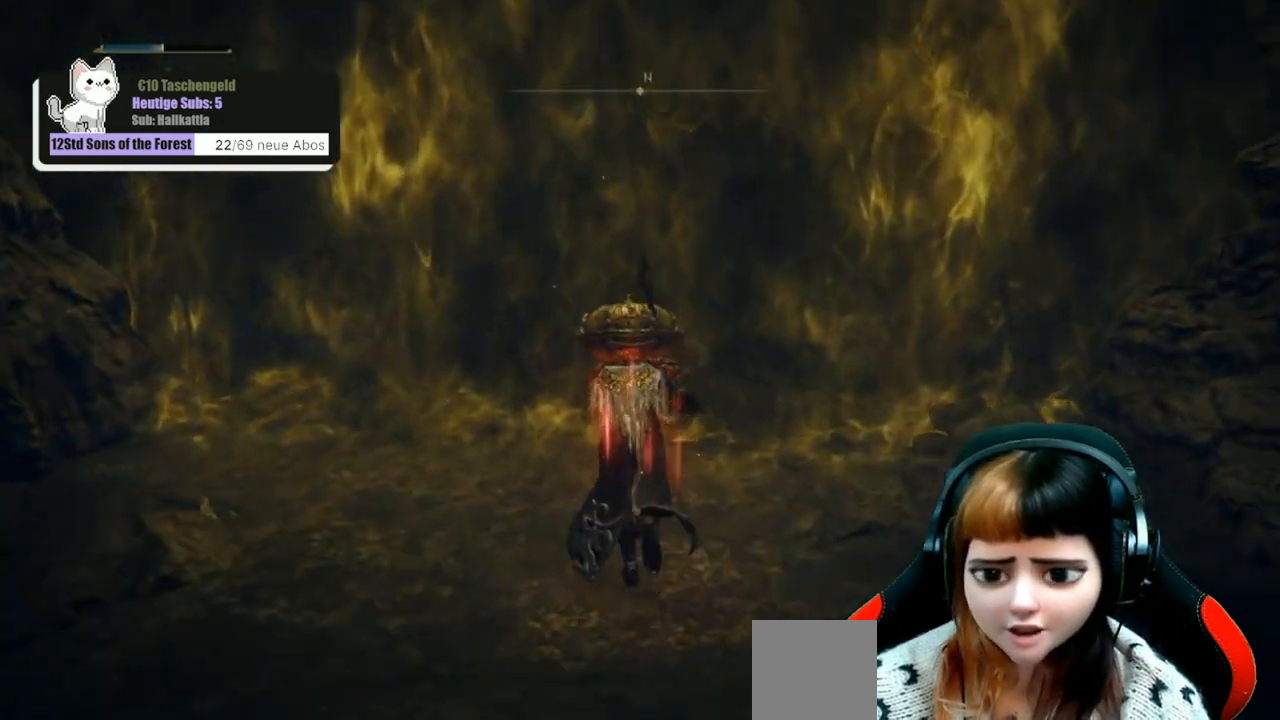
{"buttons": [], "left_stick": "up", "right_stick": "center", "events": []}
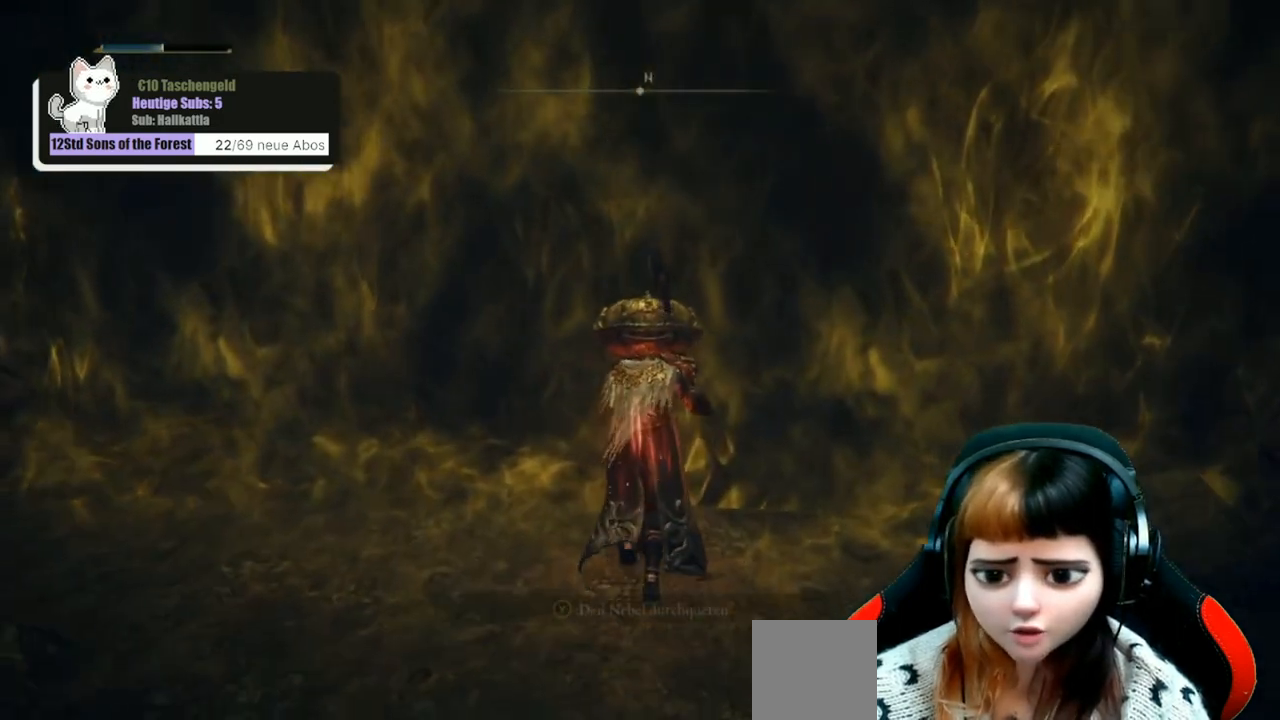
{"buttons": ["Y"], "left_stick": "center", "right_stick": "center", "events": [[333, "Y", "down"], [333, "left_stick", "center"]]}
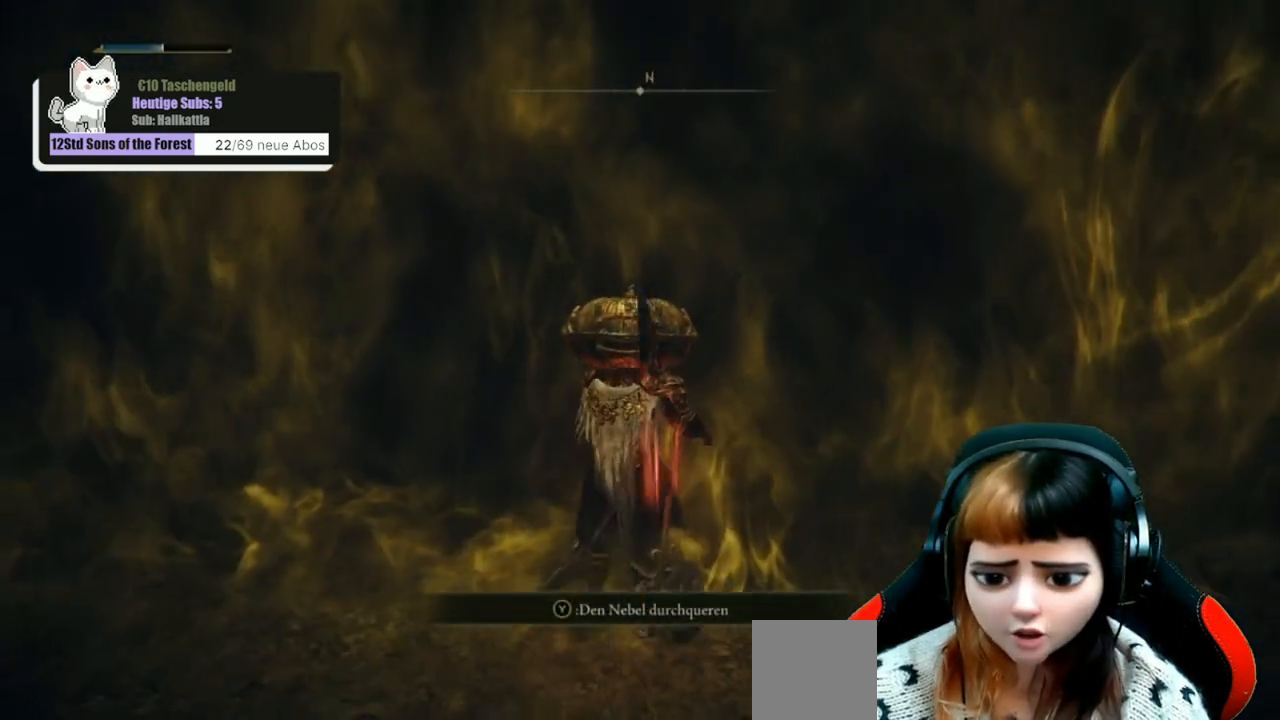
{"buttons": [], "left_stick": "center", "right_stick": "center", "events": [[67, "Y", "up"]]}
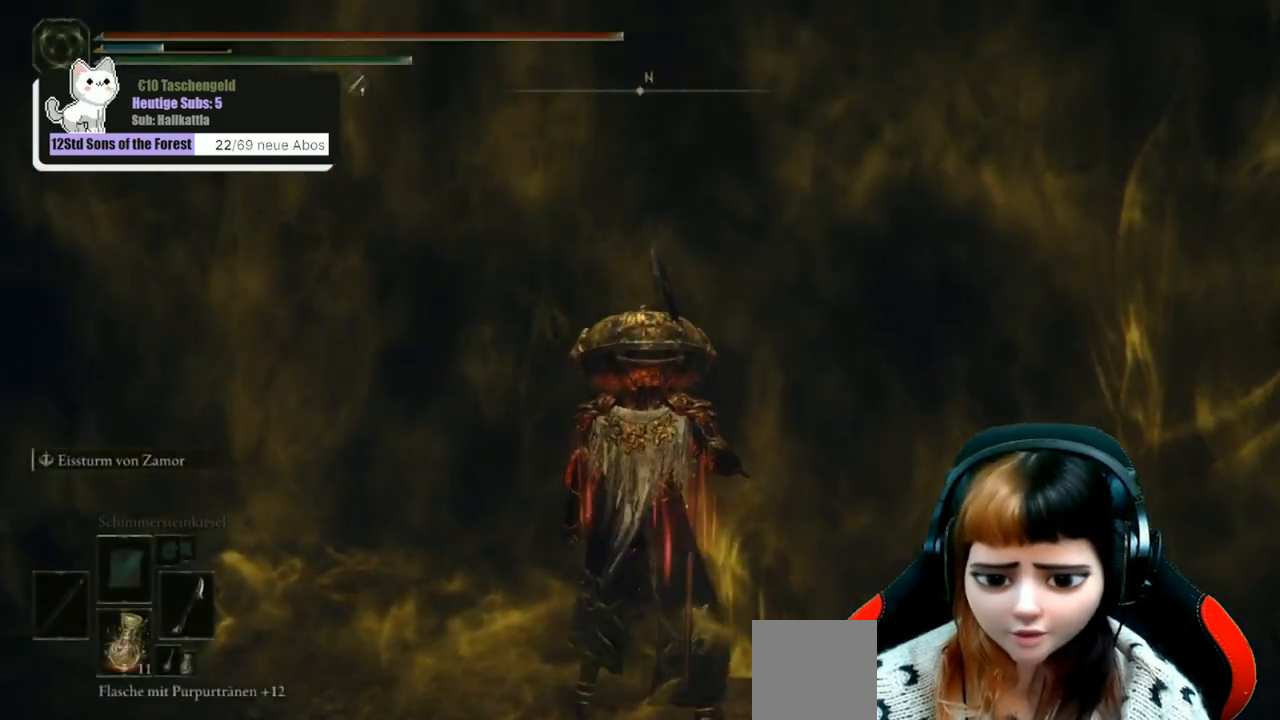
{"buttons": [], "left_stick": "center", "right_stick": "center", "events": []}
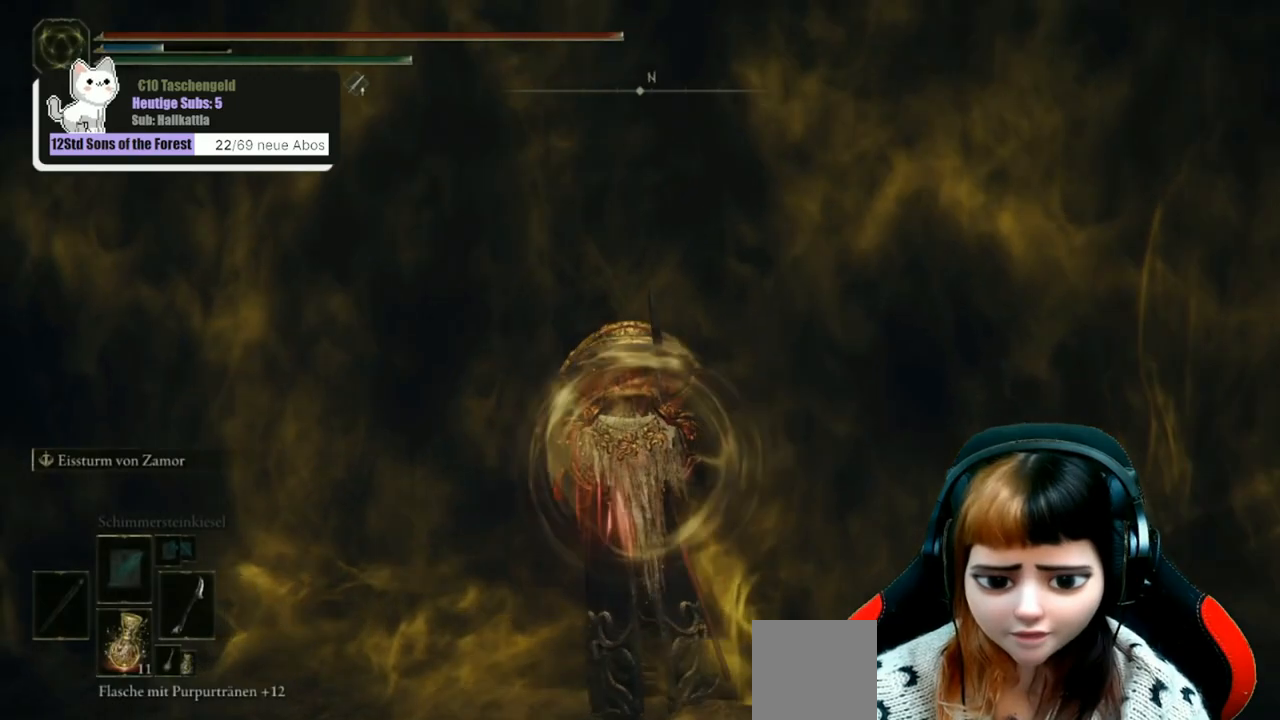
{"buttons": ["Y"], "left_stick": "center", "right_stick": "center", "events": [[167, "Y", "down"]]}
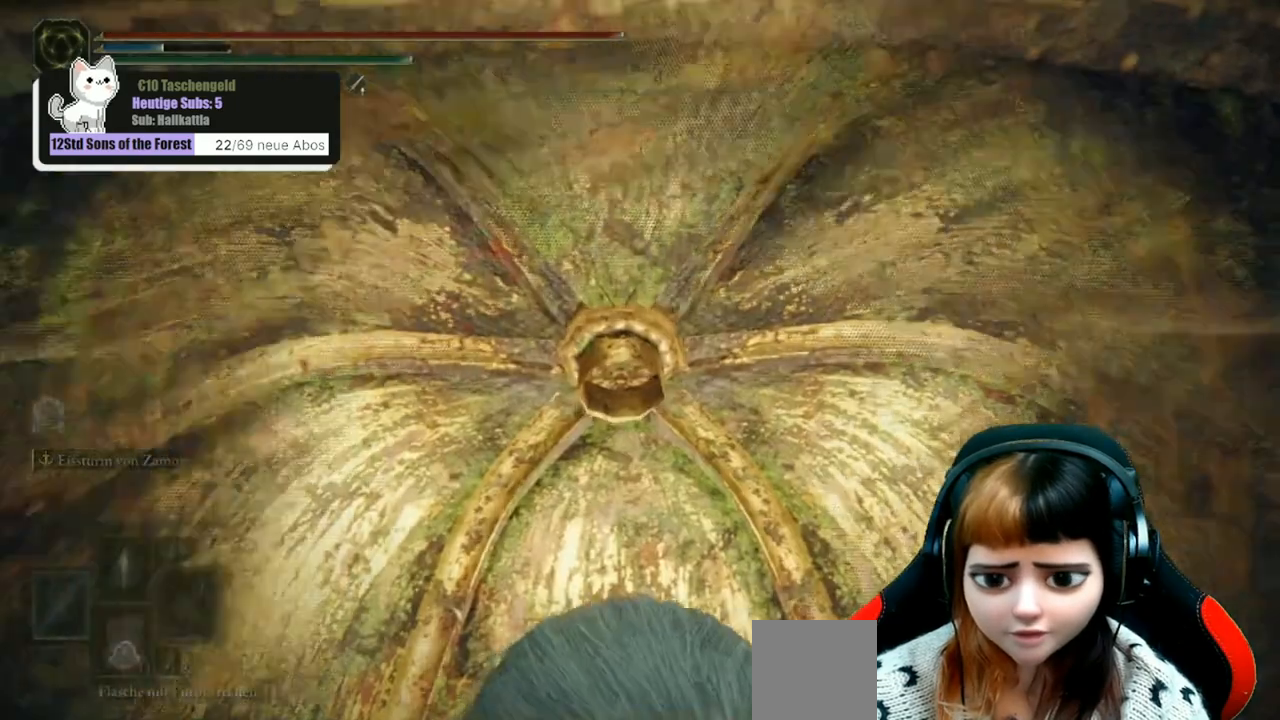
{"buttons": ["Y"], "left_stick": "center", "right_stick": "center", "events": []}
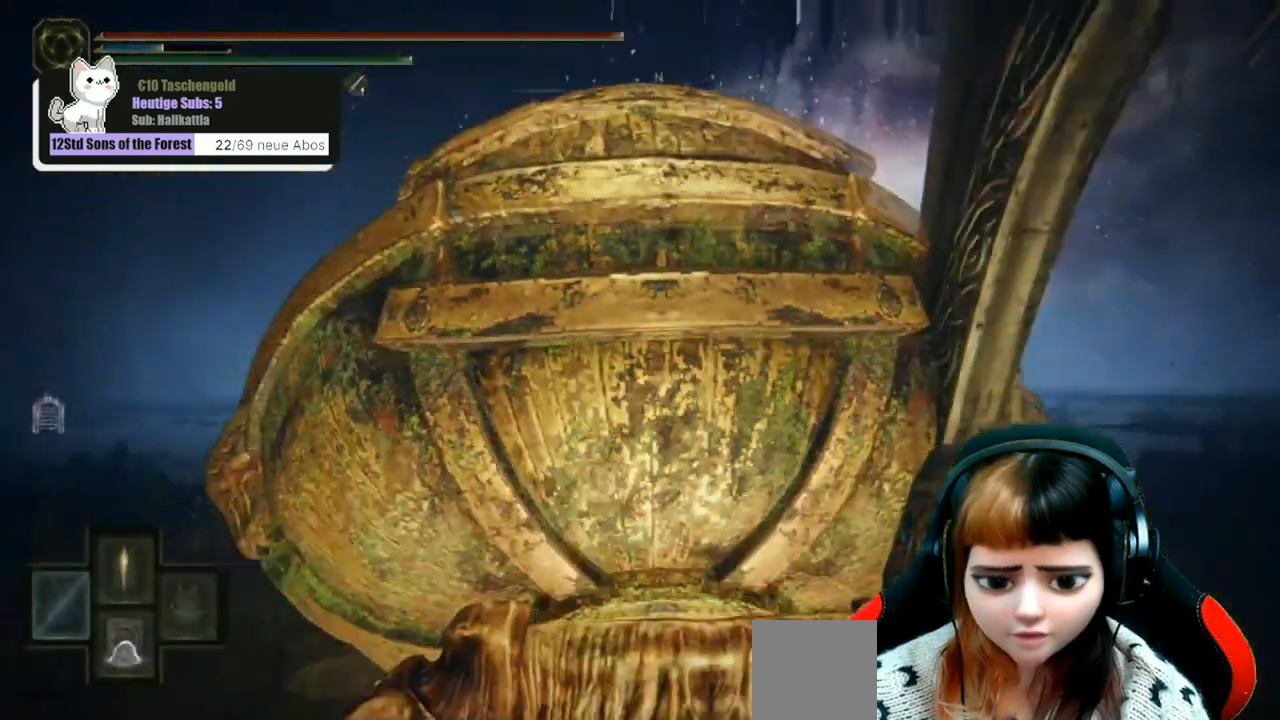
{"buttons": ["Y"], "left_stick": "center", "right_stick": "center", "events": [[33, "DPAD_DOWN", "down"], [167, "DPAD_DOWN", "up"]]}
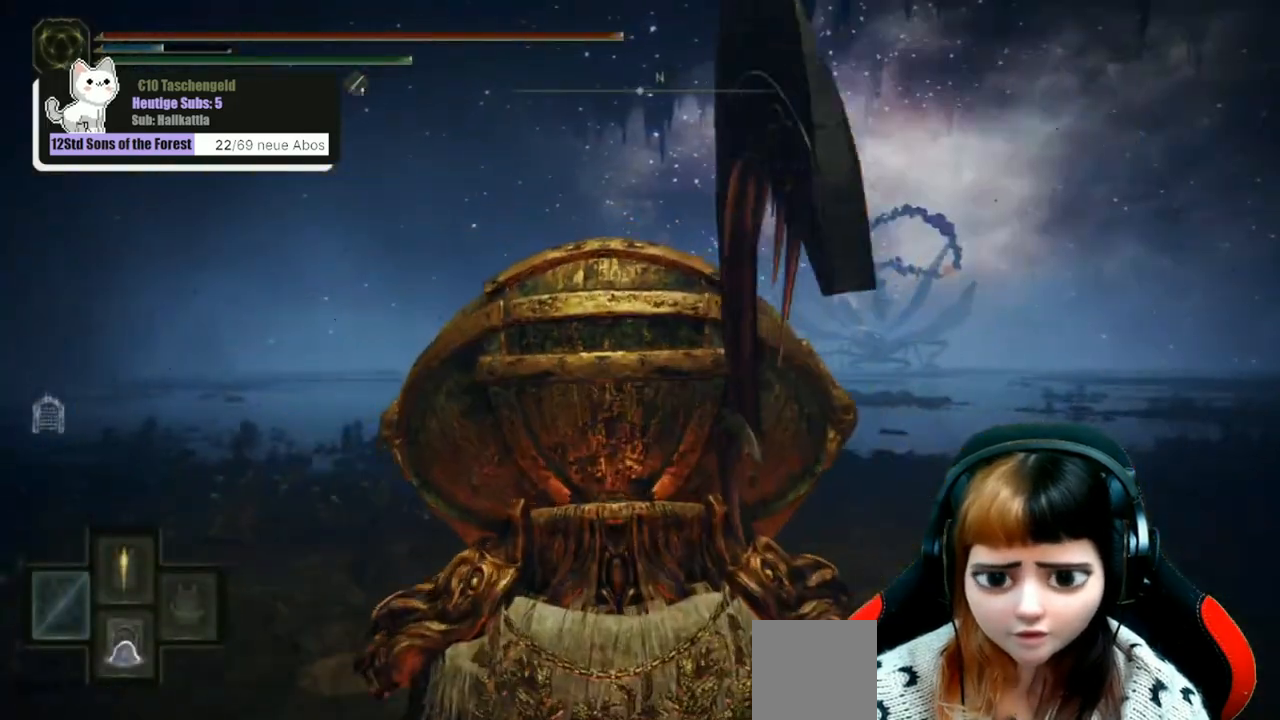
{"buttons": ["Y", "DPAD_DOWN"], "left_stick": "center", "right_stick": "center", "events": [[500, "DPAD_DOWN", "down"]]}
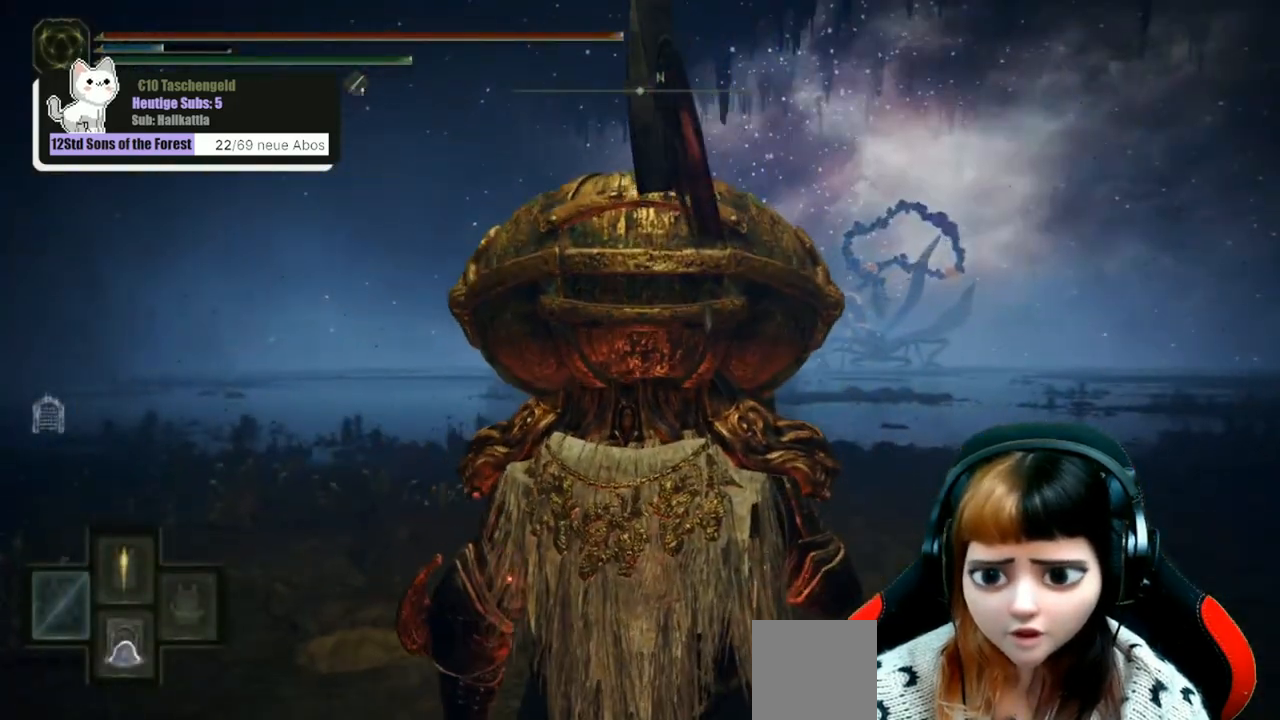
{"buttons": ["Y"], "left_stick": "center", "right_stick": "center", "events": [[133, "DPAD_DOWN", "up"]]}
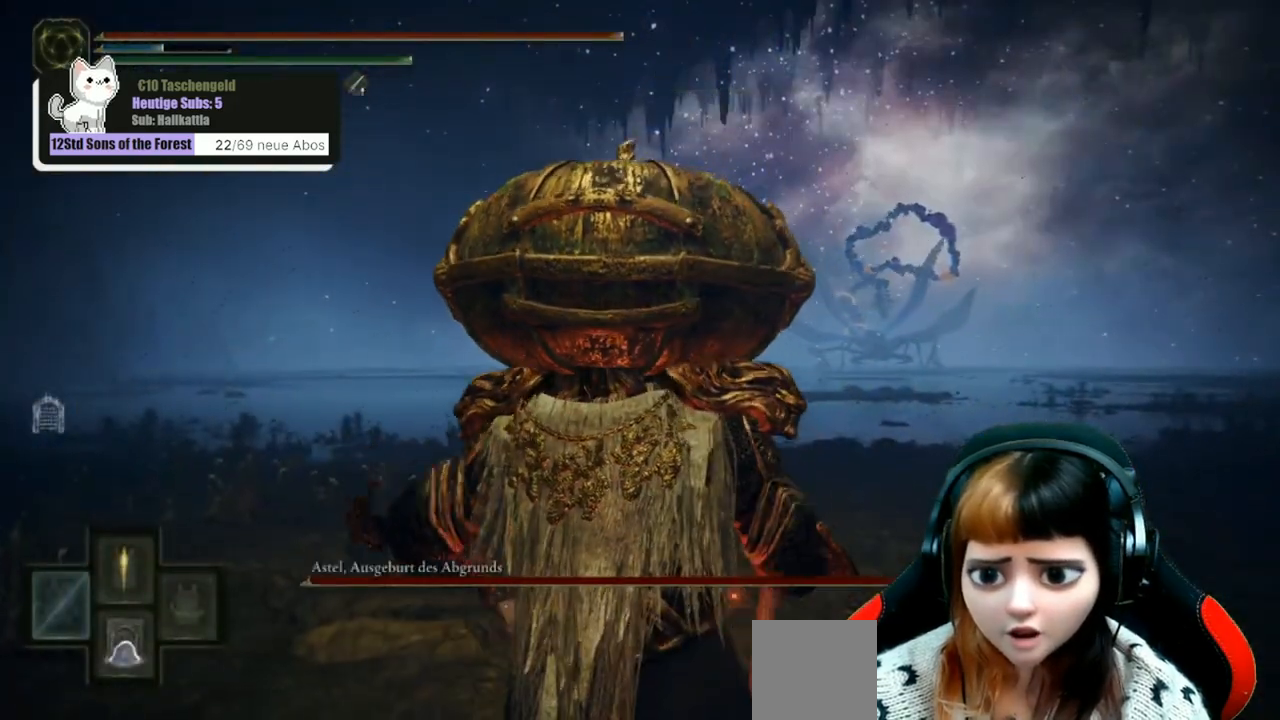
{"buttons": [], "left_stick": "up-left", "right_stick": "down-right", "events": [[33, "Y", "up"], [267, "right_stick", "down-right"], [400, "left_stick", "up"], [467, "left_stick", "up-left"]]}
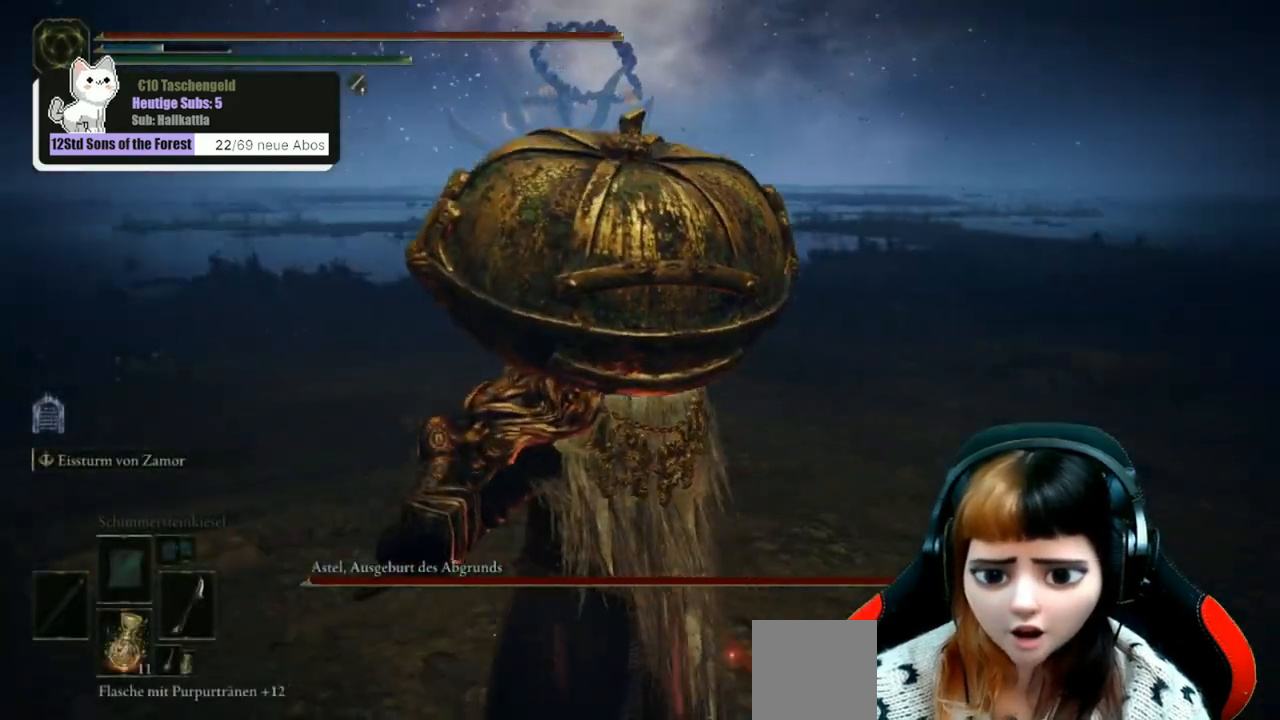
{"buttons": [], "left_stick": "up-left", "right_stick": "center", "events": [[33, "right_stick", "center"]]}
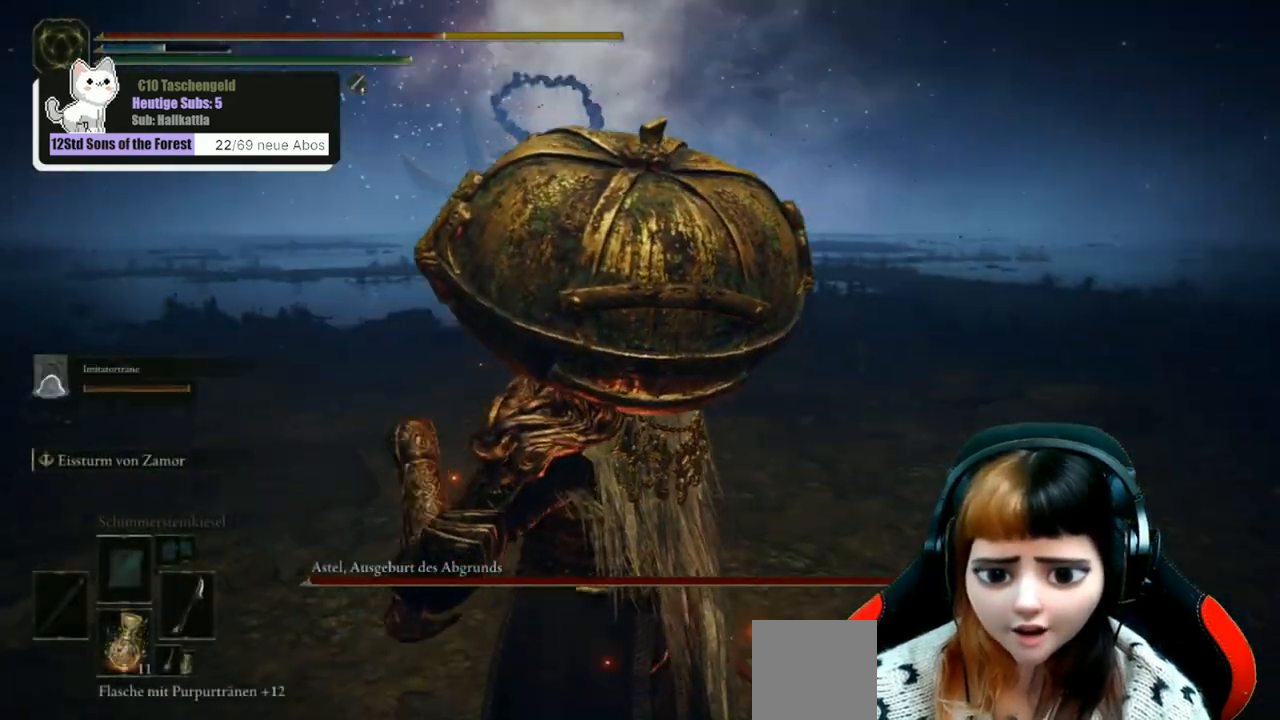
{"buttons": [], "left_stick": "up-left", "right_stick": "center", "events": [[33, "left_stick", "center"], [333, "left_stick", "up-left"]]}
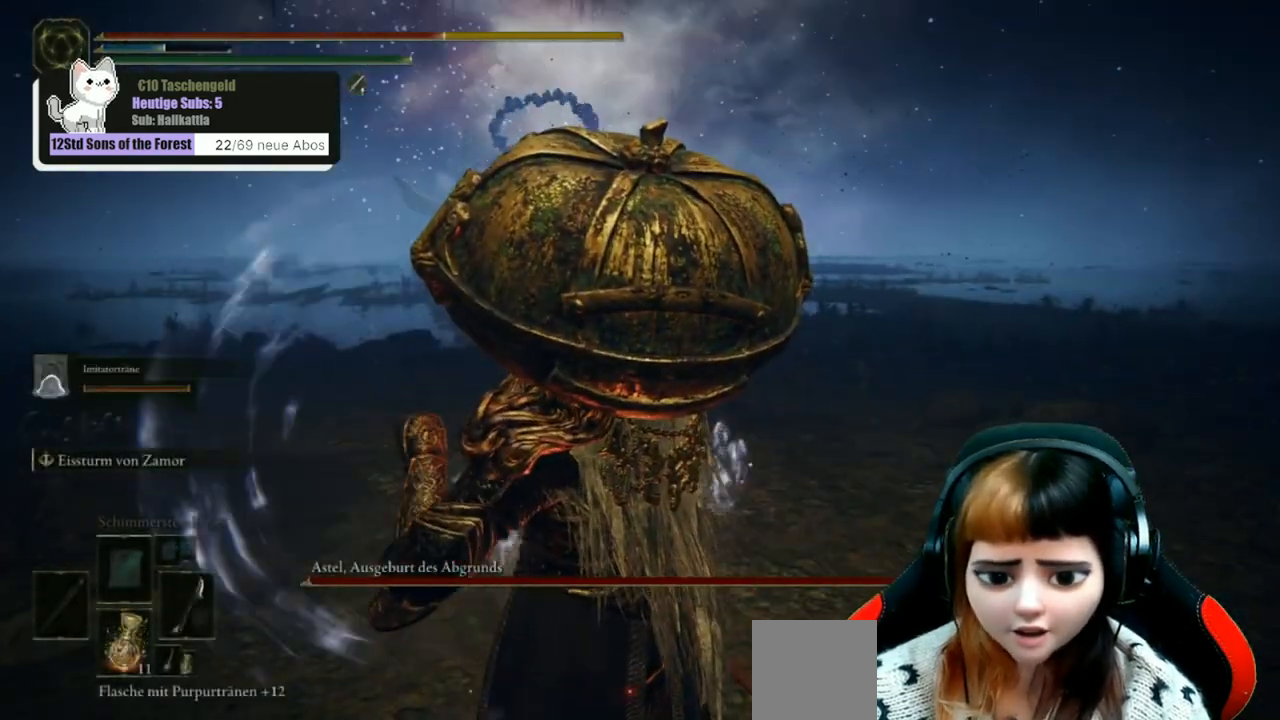
{"buttons": [], "left_stick": "up-left", "right_stick": "center", "events": [[167, "left_stick", "center"], [467, "left_stick", "up-left"]]}
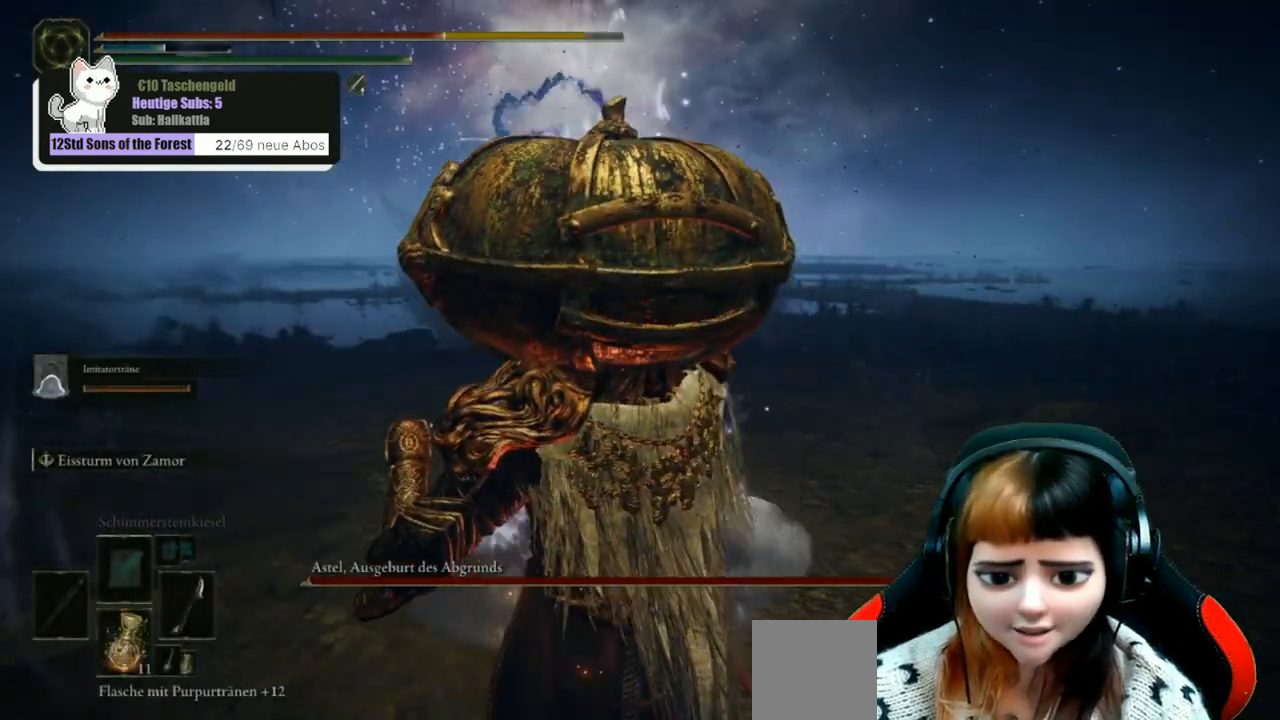
{"buttons": [], "left_stick": "up-left", "right_stick": "center", "events": []}
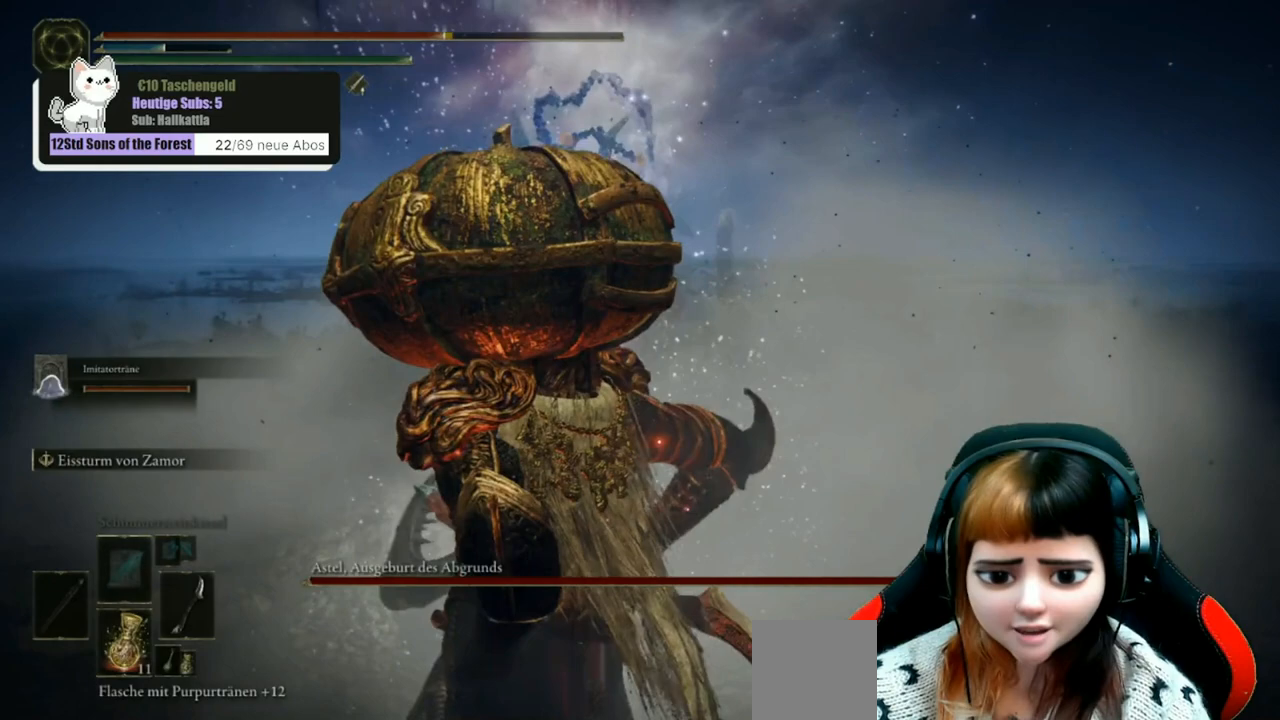
{"buttons": [], "left_stick": "up-left", "right_stick": "center", "events": [[300, "X", "down"], [400, "X", "up"]]}
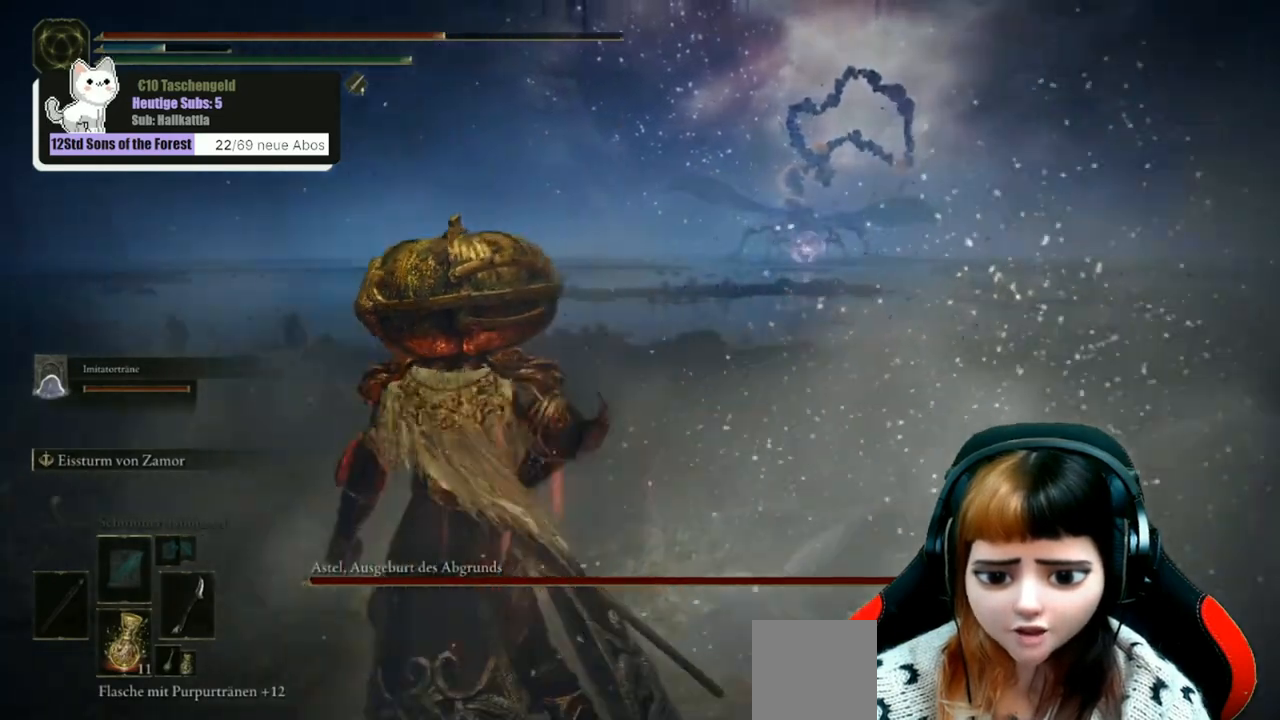
{"buttons": [], "left_stick": "up-left", "right_stick": "center", "events": [[100, "right_stick", "right"], [333, "right_stick", "center"]]}
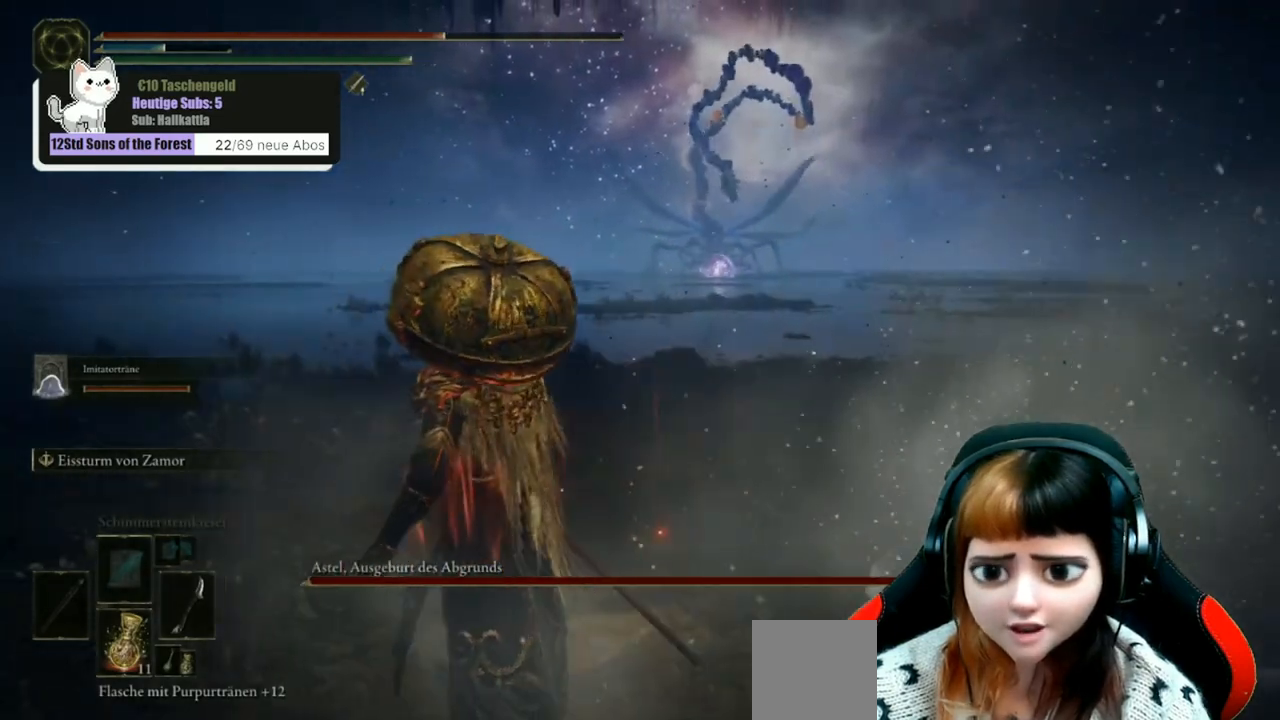
{"buttons": [], "left_stick": "up-left", "right_stick": "center", "events": [[433, "R3", "down"], [500, "R3", "up"]]}
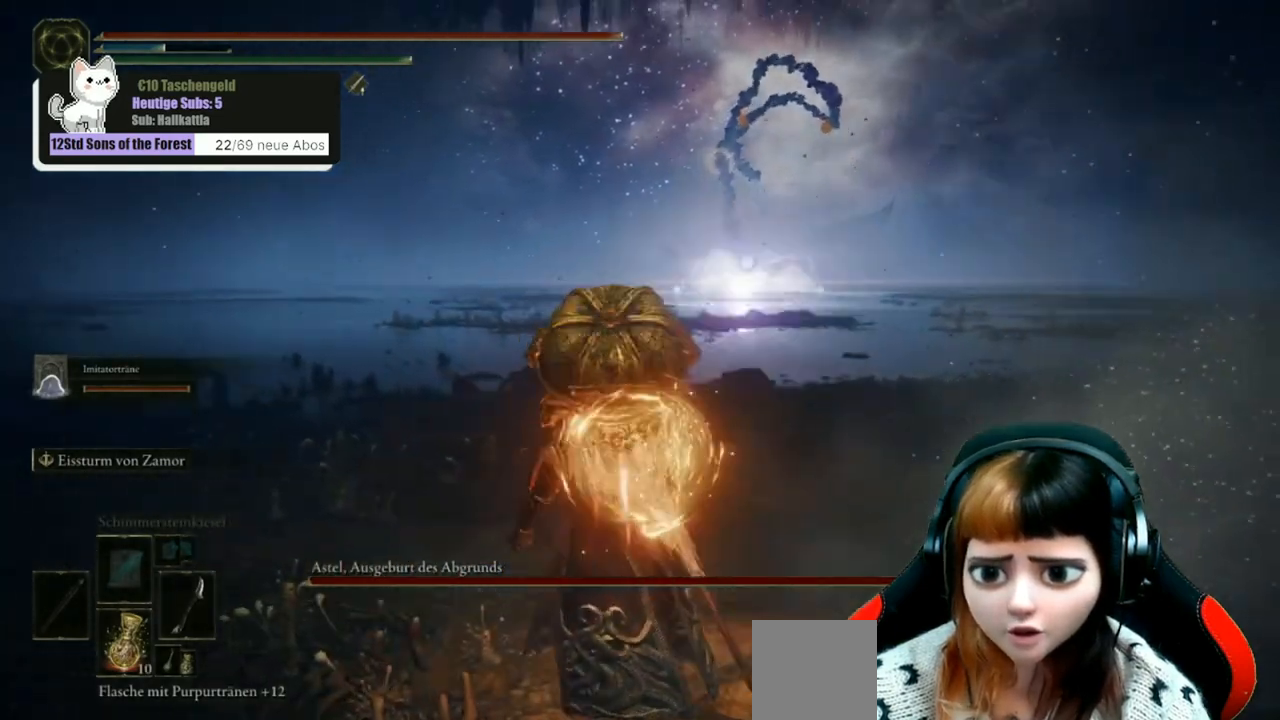
{"buttons": [], "left_stick": "up-left", "right_stick": "center", "events": [[333, "B", "down"], [400, "B", "up"]]}
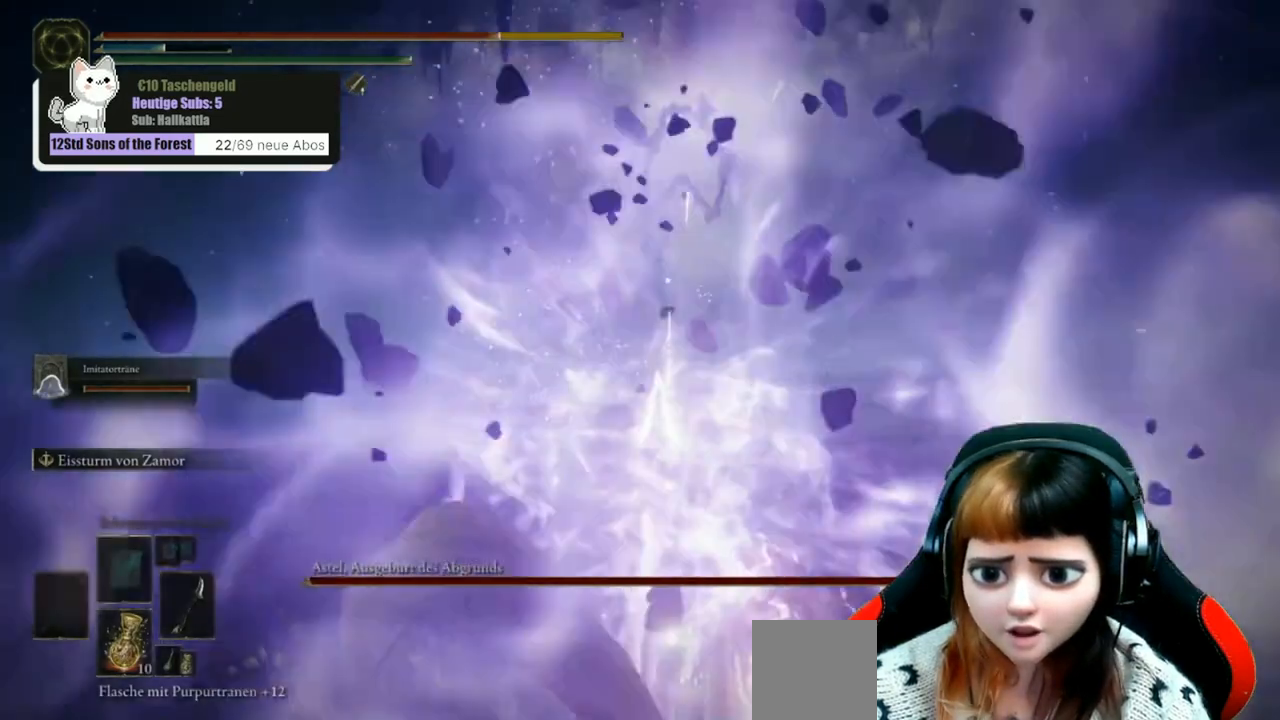
{"buttons": [], "left_stick": "center", "right_stick": "center", "events": [[100, "left_stick", "center"]]}
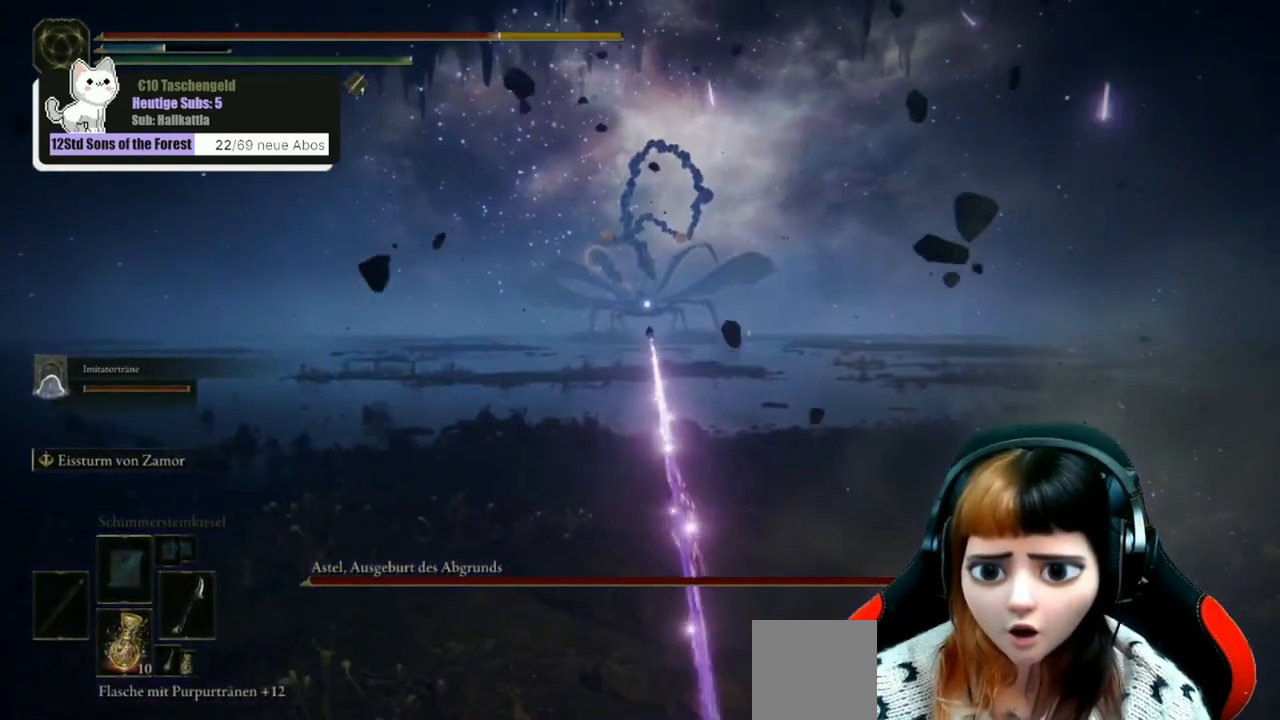
{"buttons": ["B"], "left_stick": "up", "right_stick": "center", "events": [[400, "left_stick", "up"], [467, "B", "down"]]}